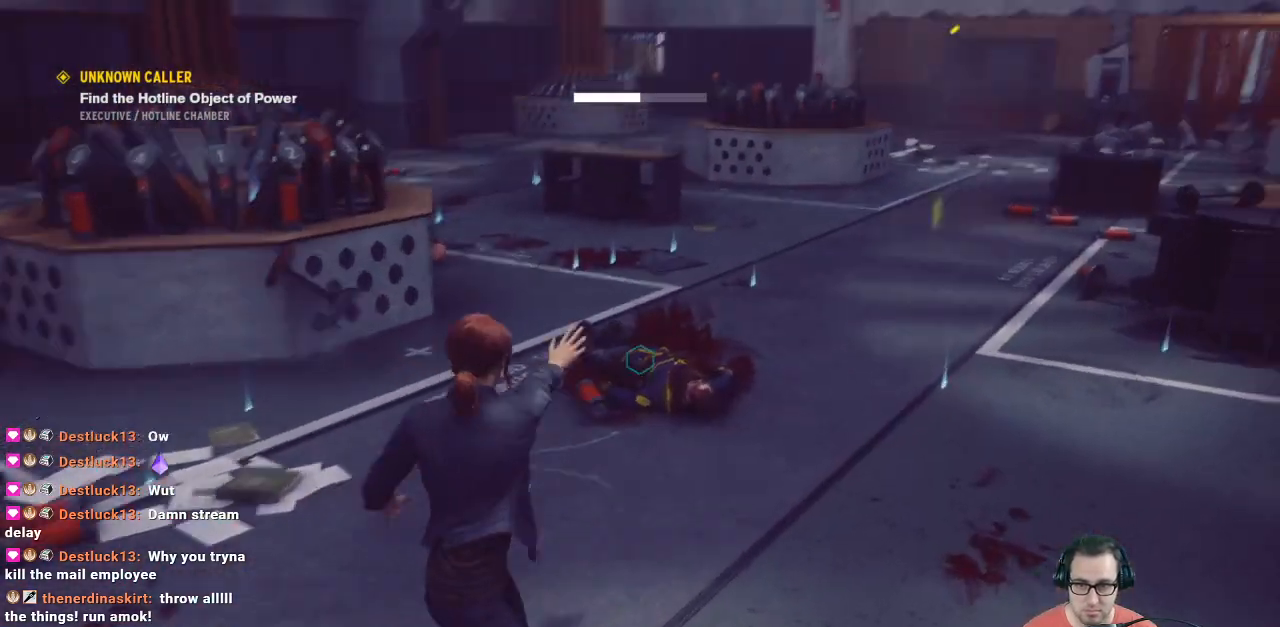
Gameplay with a controller (Xbox layout); each line is a JSON object with the inputs held at the frame after it. "events" lists button and stick changes between this image and that frame as [ms after this image, input, new state], when the widget could be followed in between.
{"buttons": ["R1"], "left_stick": "center", "right_stick": "center", "events": [[300, "left_stick", "up-left"], [300, "right_stick", "center"], [467, "left_stick", "center"]]}
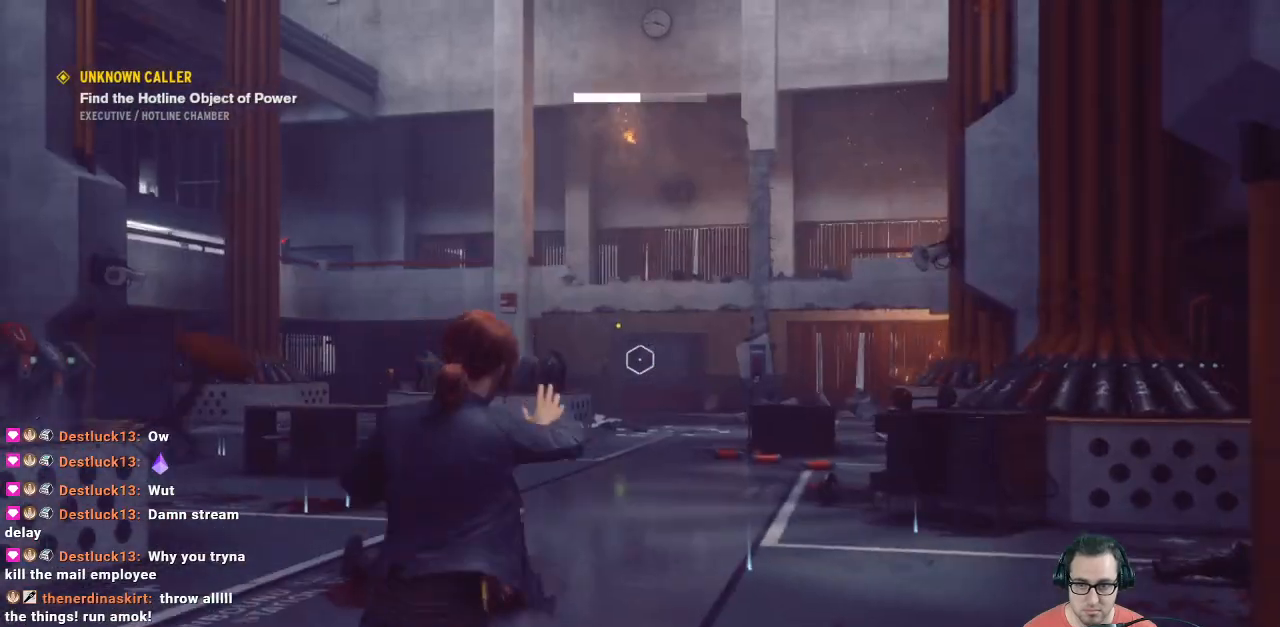
{"buttons": ["R1"], "left_stick": "center", "right_stick": "center", "events": [[100, "left_stick", "left"], [133, "right_stick", "up"], [233, "left_stick", "center"], [367, "right_stick", "center"]]}
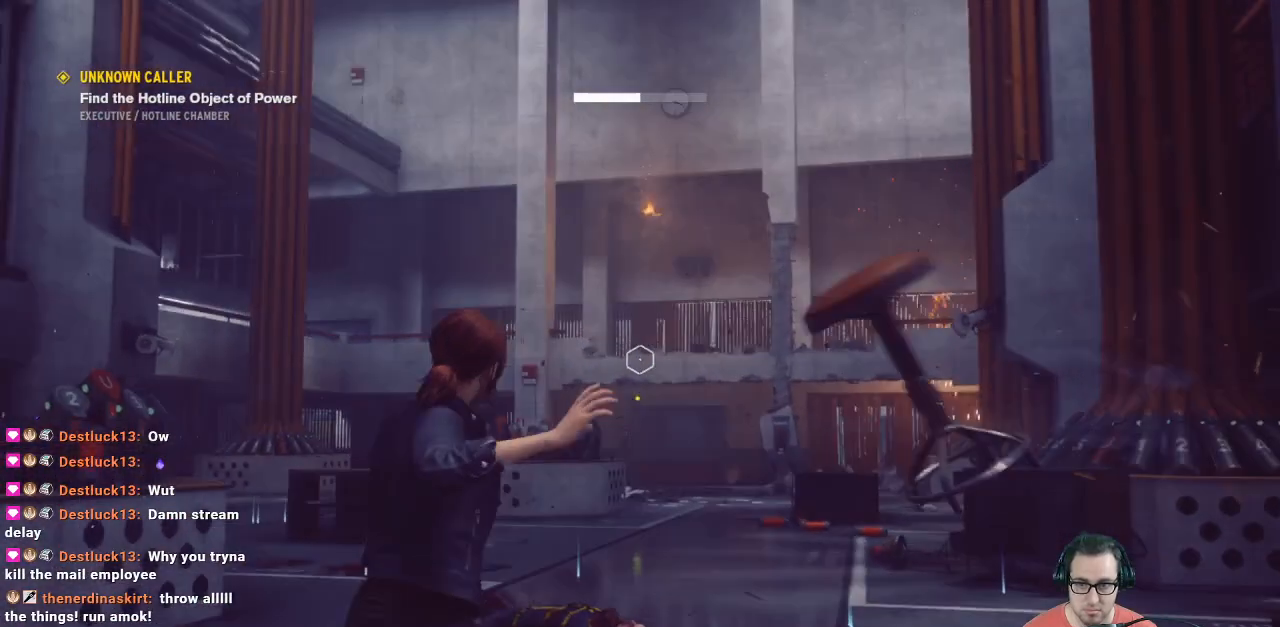
{"buttons": ["R1"], "left_stick": "down", "right_stick": "up-right", "events": [[100, "right_stick", "up-right"], [167, "left_stick", "down"]]}
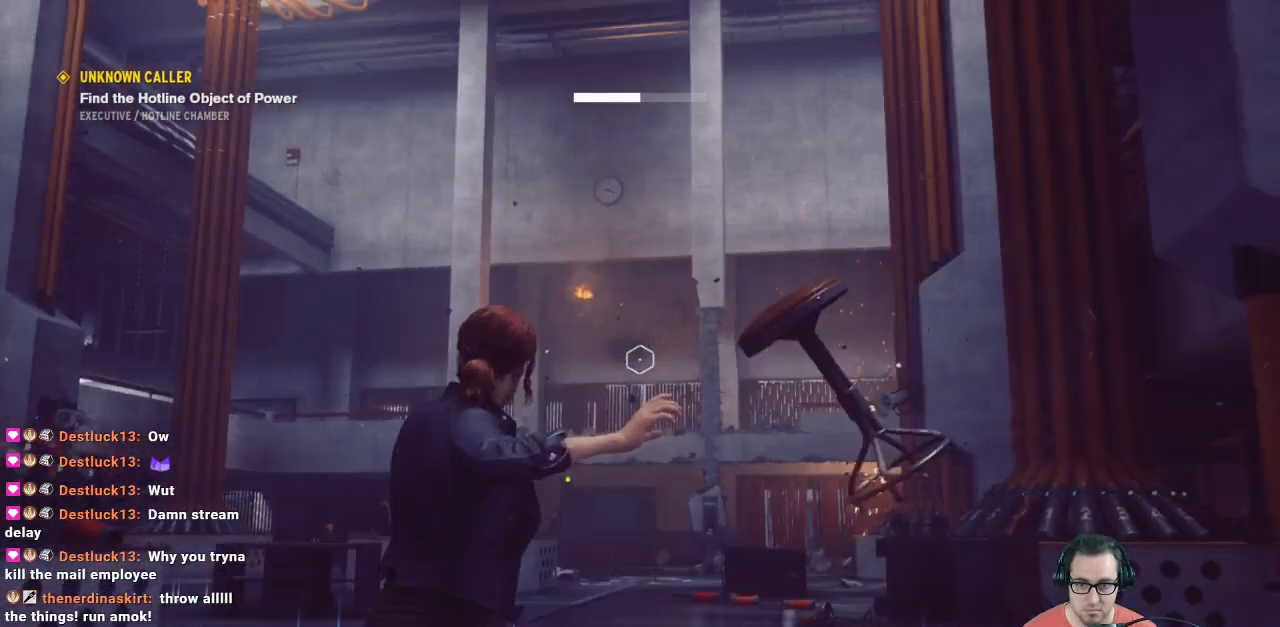
{"buttons": [], "left_stick": "center", "right_stick": "center", "events": [[33, "left_stick", "center"], [33, "right_stick", "center"], [67, "R1", "up"]]}
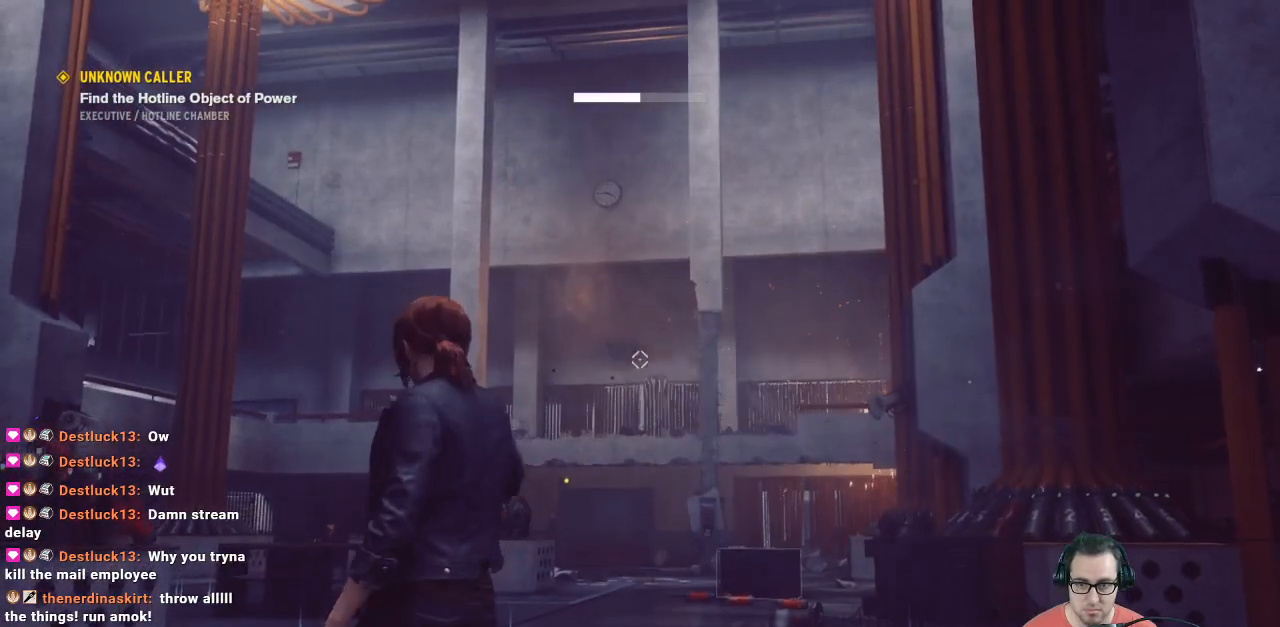
{"buttons": [], "left_stick": "center", "right_stick": "center", "events": []}
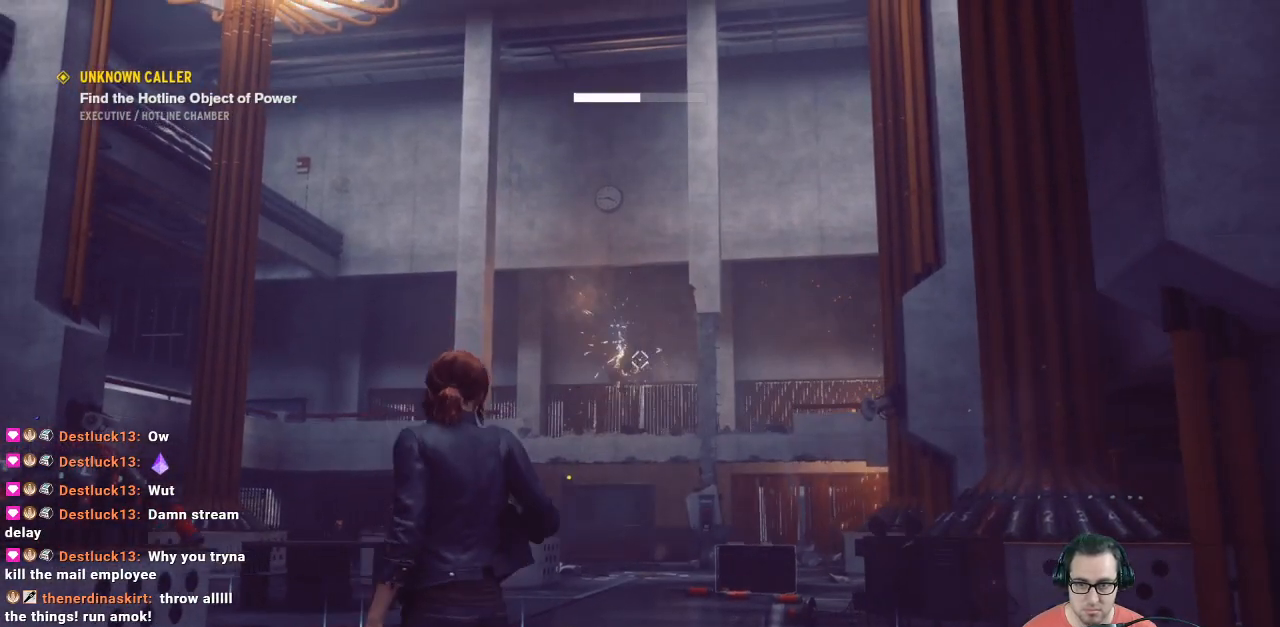
{"buttons": [], "left_stick": "center", "right_stick": "center", "events": []}
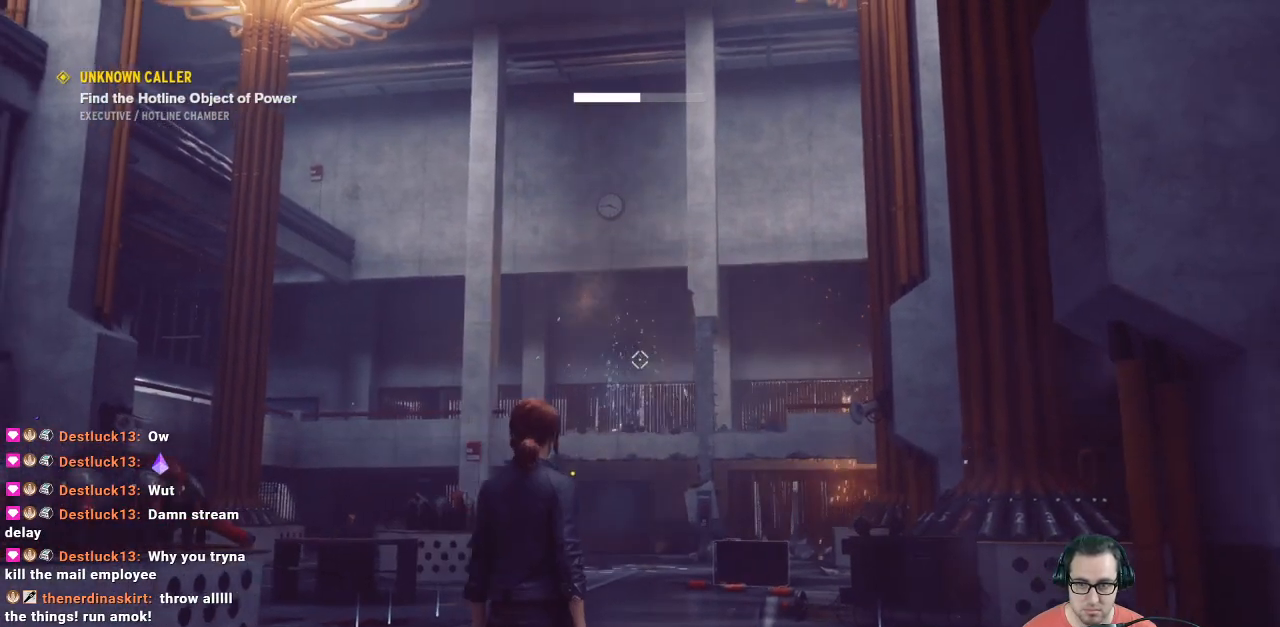
{"buttons": [], "left_stick": "down-right", "right_stick": "right", "events": [[33, "right_stick", "down-right"], [300, "left_stick", "down"], [500, "left_stick", "down-right"], [500, "right_stick", "right"]]}
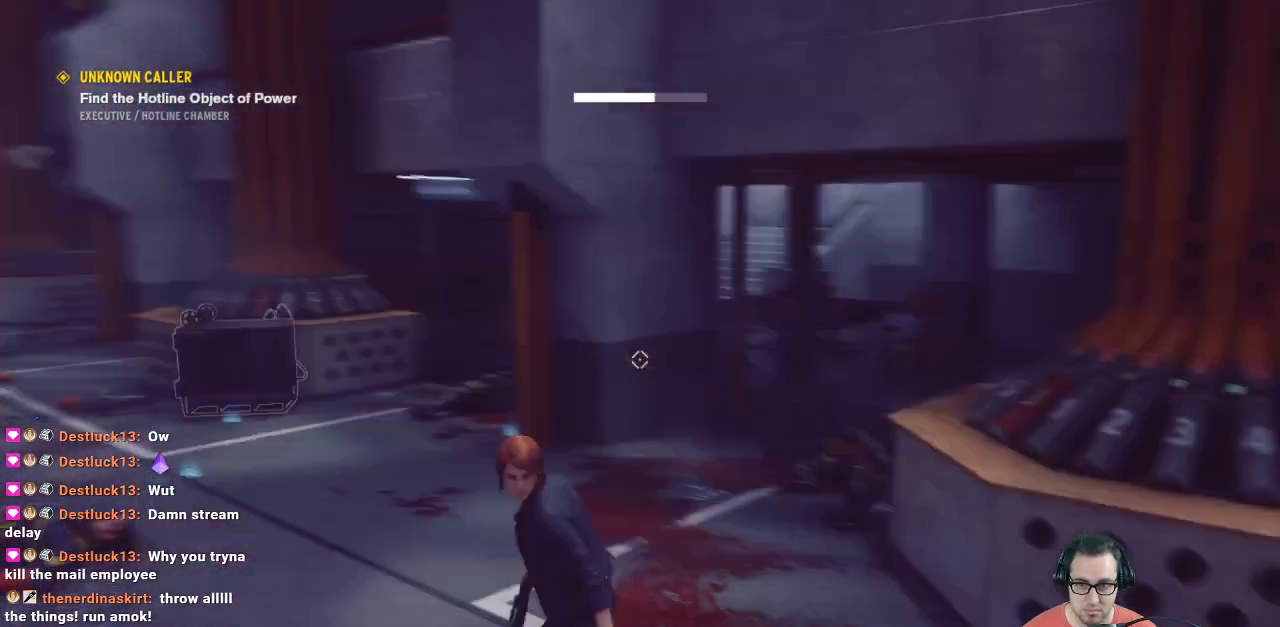
{"buttons": [], "left_stick": "up-right", "right_stick": "center", "events": [[167, "left_stick", "right"], [200, "right_stick", "center"], [367, "left_stick", "up-right"]]}
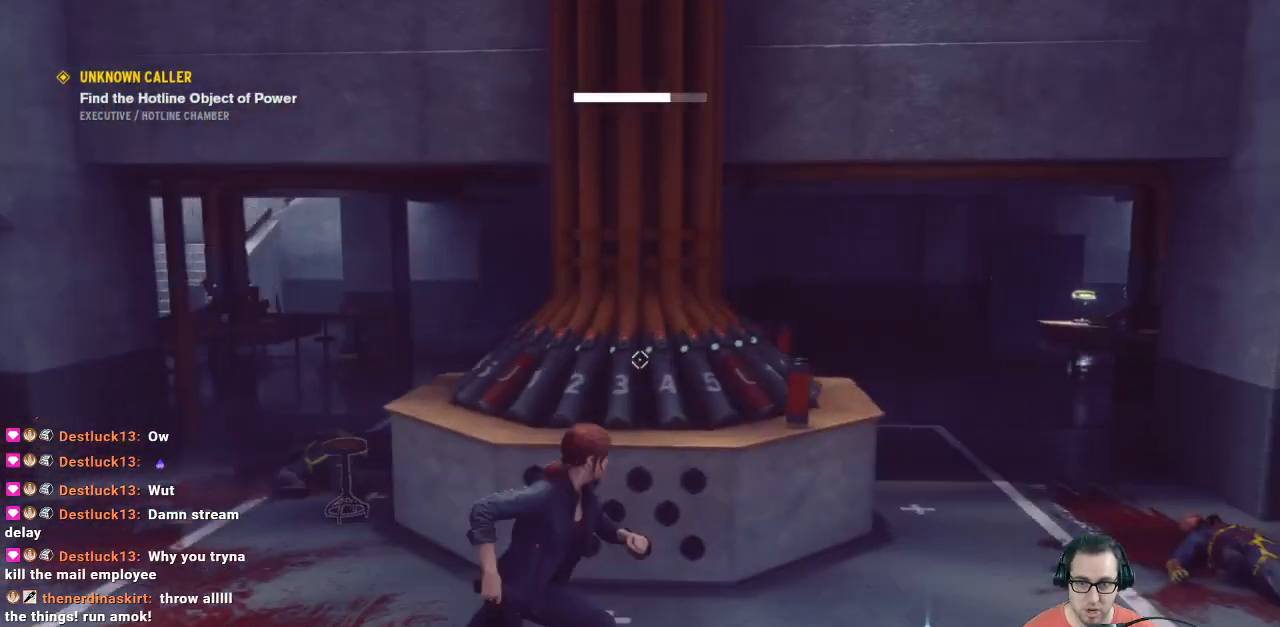
{"buttons": [], "left_stick": "center", "right_stick": "down-right", "events": [[367, "left_stick", "center"], [500, "right_stick", "down-right"]]}
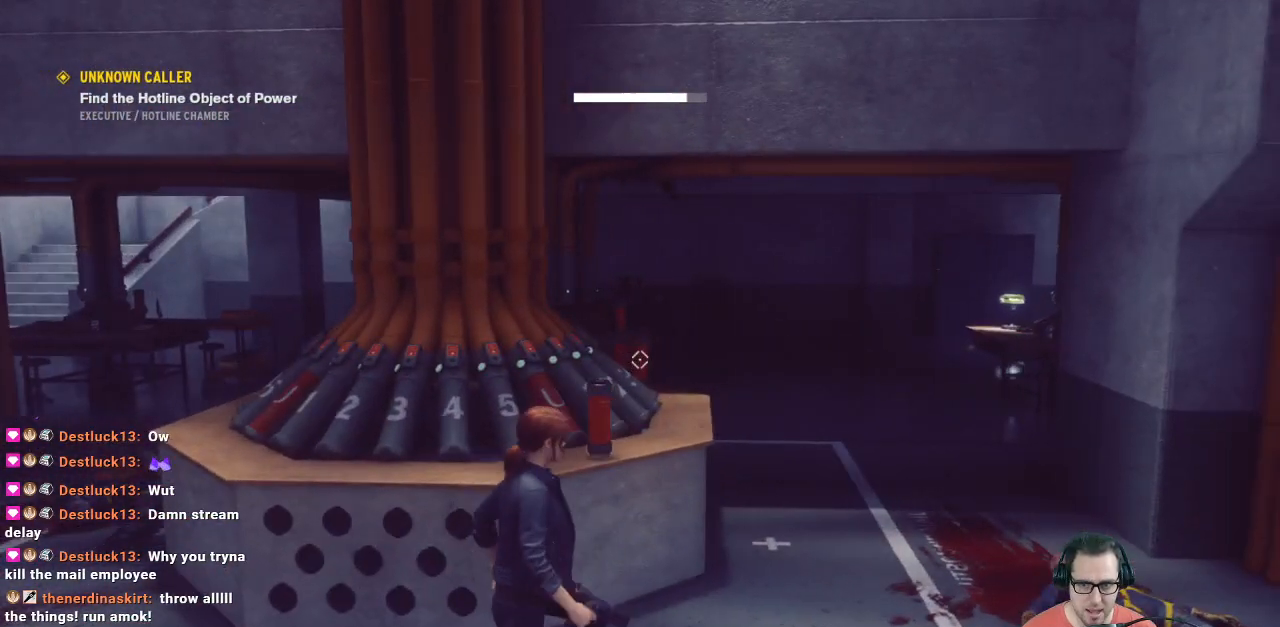
{"buttons": [], "left_stick": "up-right", "right_stick": "center", "events": [[33, "left_stick", "right"], [33, "right_stick", "right"], [233, "left_stick", "up-right"], [300, "right_stick", "center"]]}
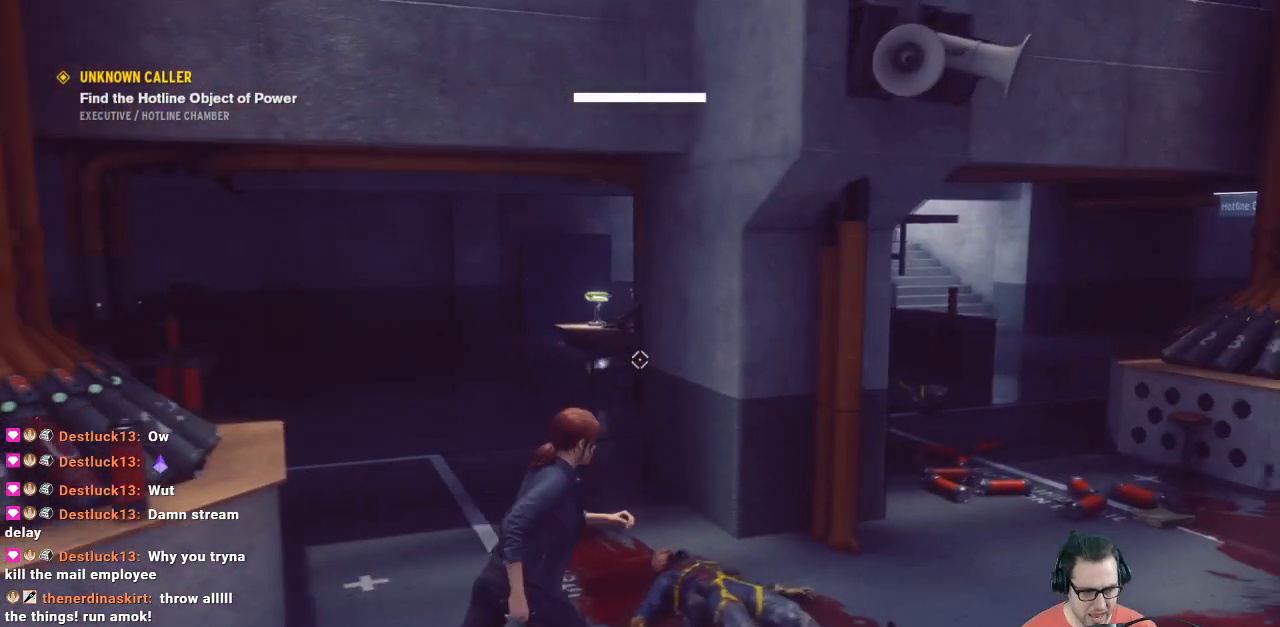
{"buttons": [], "left_stick": "up-right", "right_stick": "center", "events": [[100, "right_stick", "down-right"], [433, "right_stick", "center"]]}
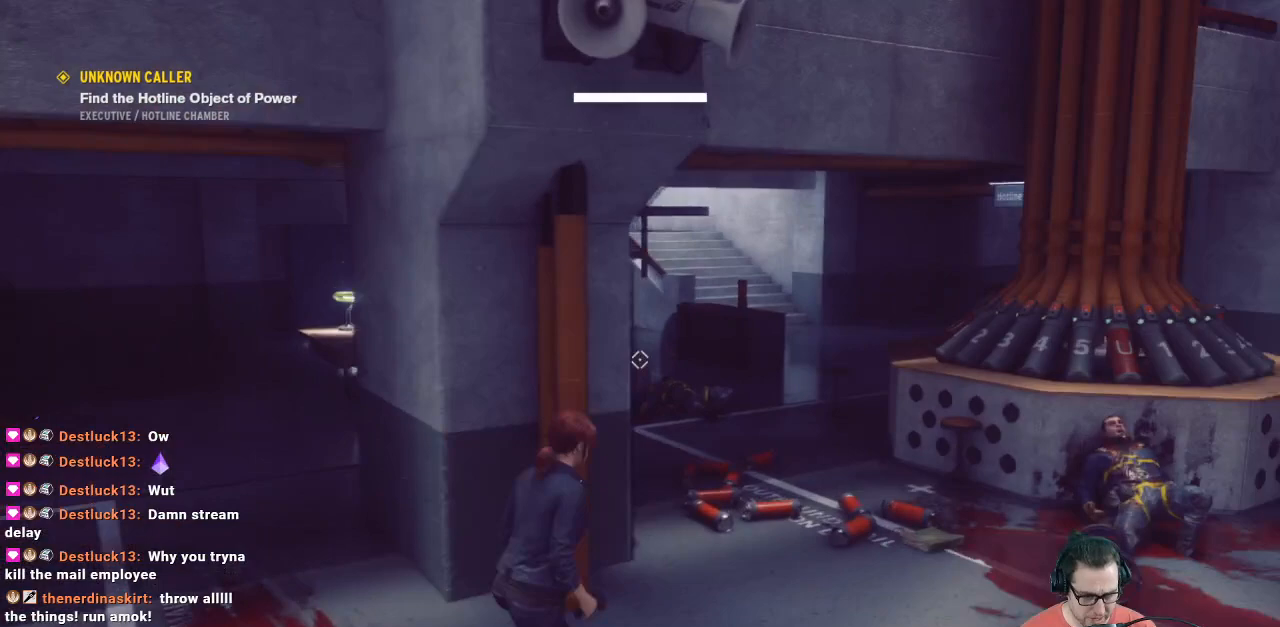
{"buttons": [], "left_stick": "up-right", "right_stick": "center", "events": [[233, "L3", "down"], [433, "L3", "up"]]}
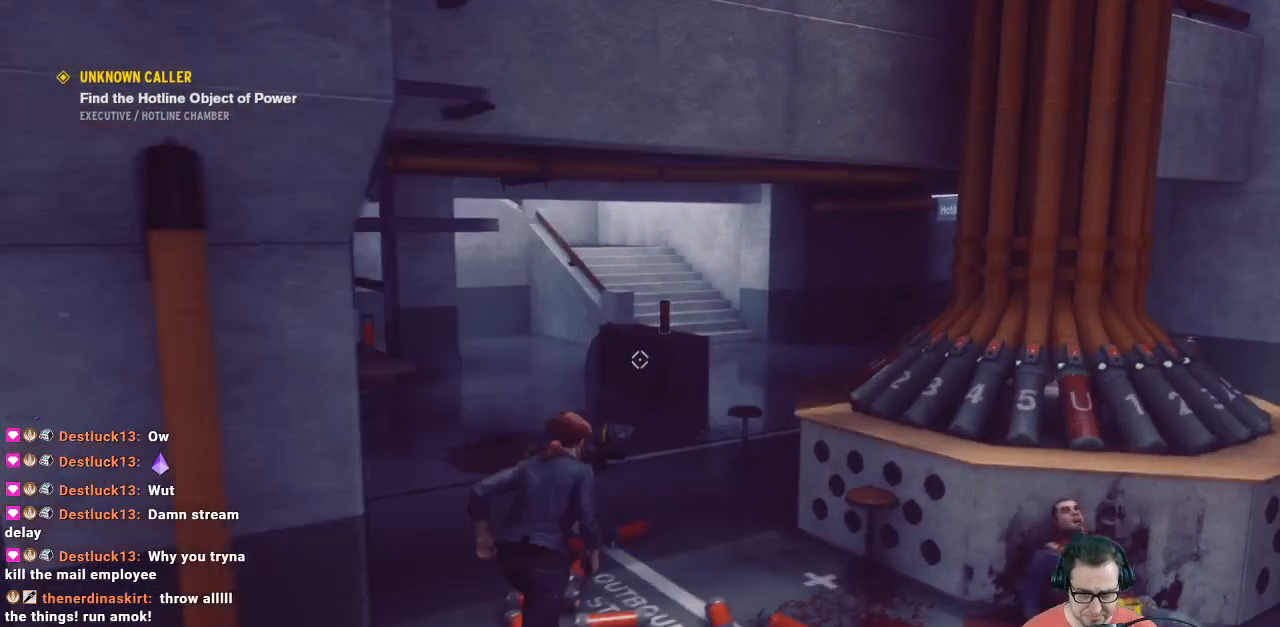
{"buttons": [], "left_stick": "up-left", "right_stick": "left", "events": [[167, "left_stick", "up"], [367, "left_stick", "up-left"], [433, "right_stick", "left"]]}
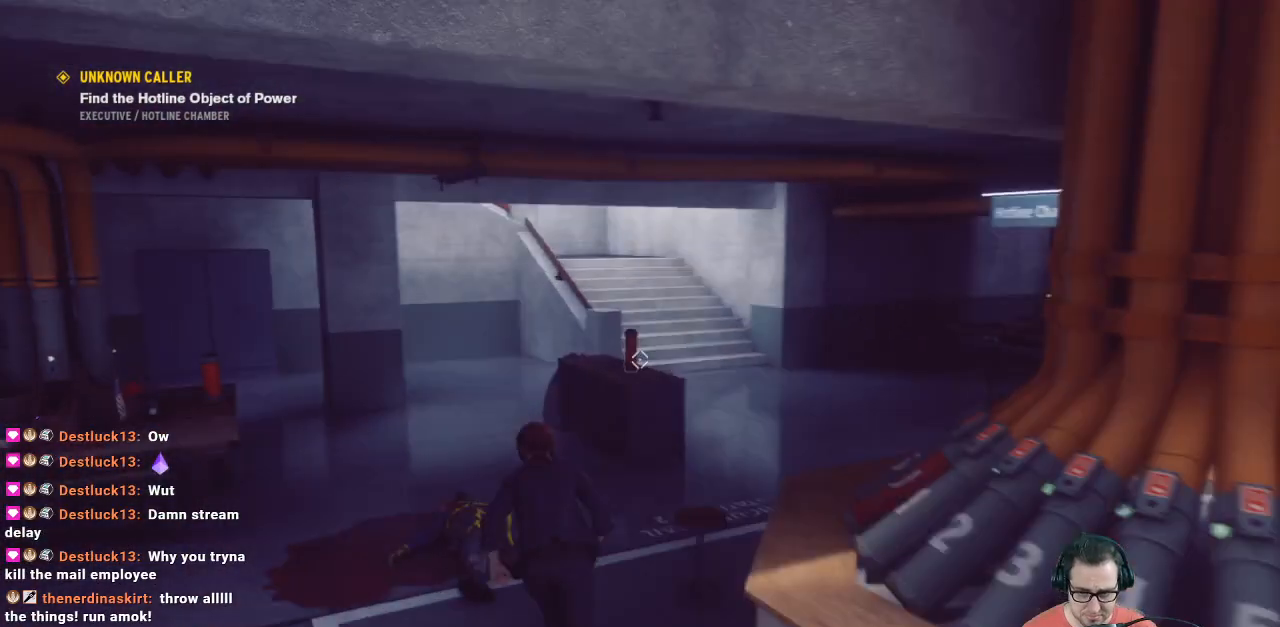
{"buttons": [], "left_stick": "center", "right_stick": "center", "events": [[300, "left_stick", "center"], [300, "right_stick", "center"]]}
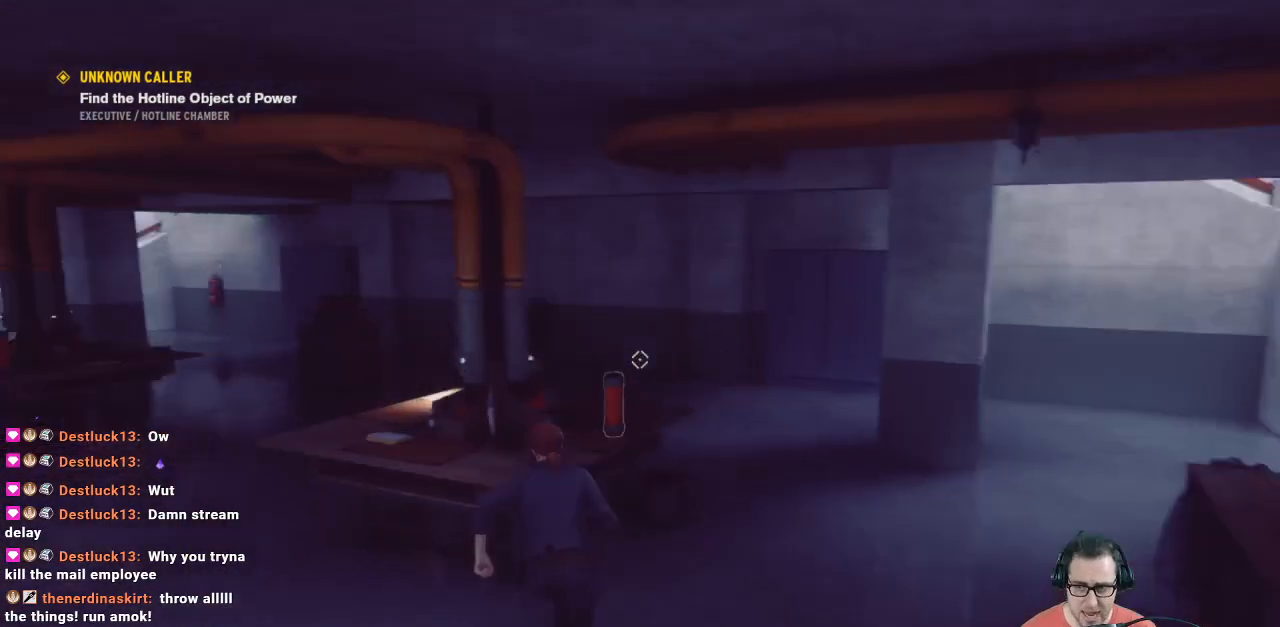
{"buttons": [], "left_stick": "up-left", "right_stick": "center", "events": [[100, "left_stick", "left"], [267, "right_stick", "down-right"], [333, "left_stick", "up-left"], [333, "right_stick", "center"]]}
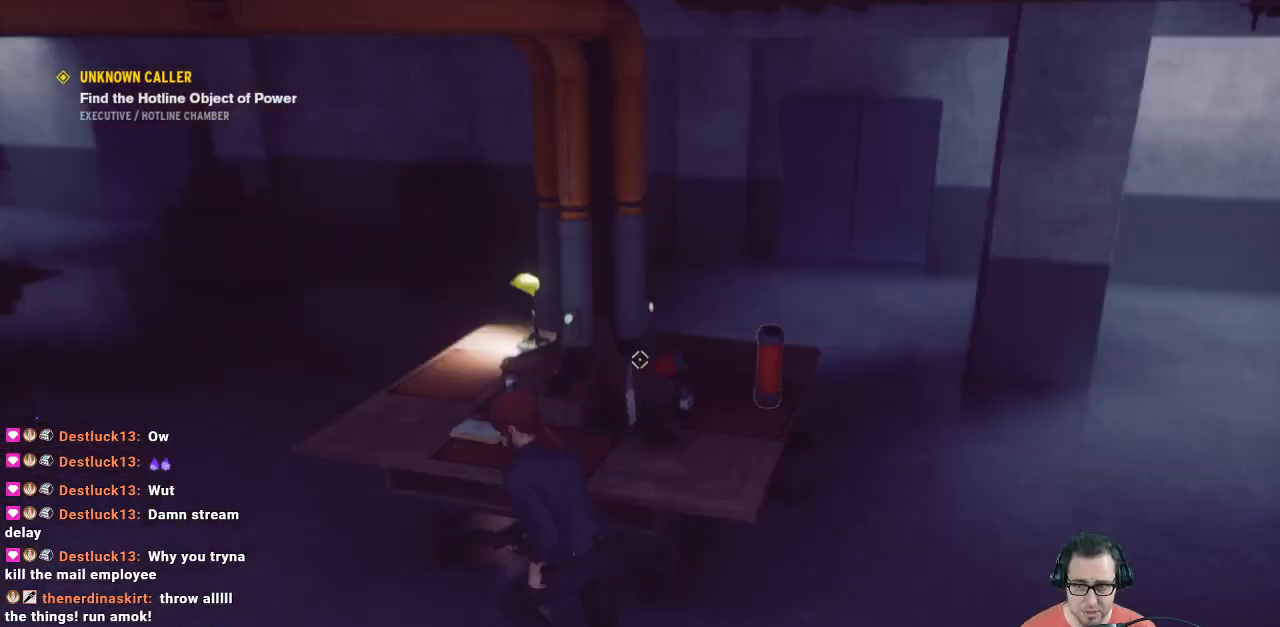
{"buttons": [], "left_stick": "center", "right_stick": "up-right", "events": [[167, "right_stick", "right"], [467, "left_stick", "center"], [467, "right_stick", "up-right"]]}
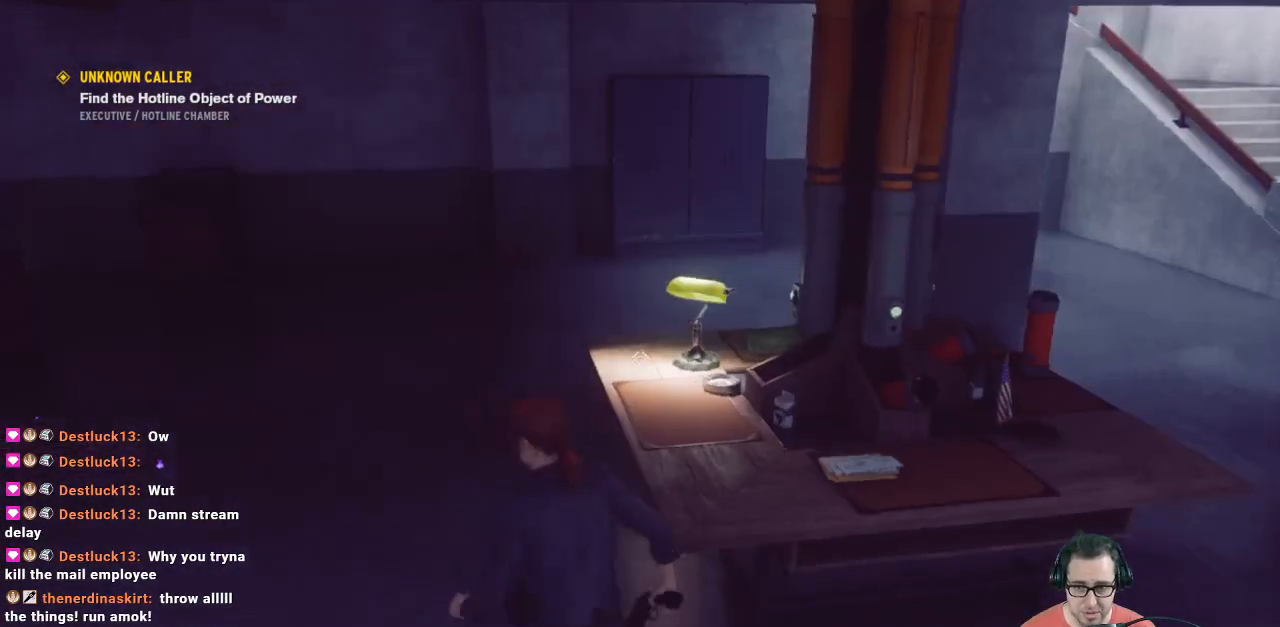
{"buttons": [], "left_stick": "up-right", "right_stick": "right", "events": [[33, "left_stick", "right"], [233, "left_stick", "up-right"], [233, "right_stick", "right"]]}
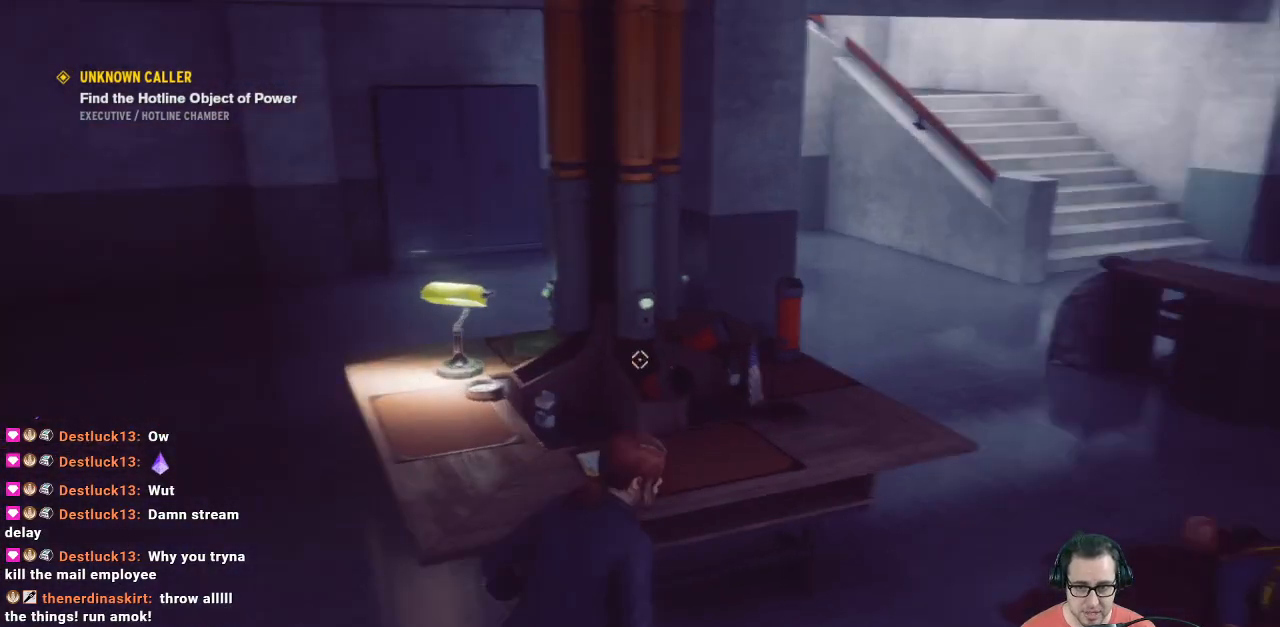
{"buttons": [], "left_stick": "up", "right_stick": "center", "events": [[400, "right_stick", "center"], [467, "left_stick", "up"]]}
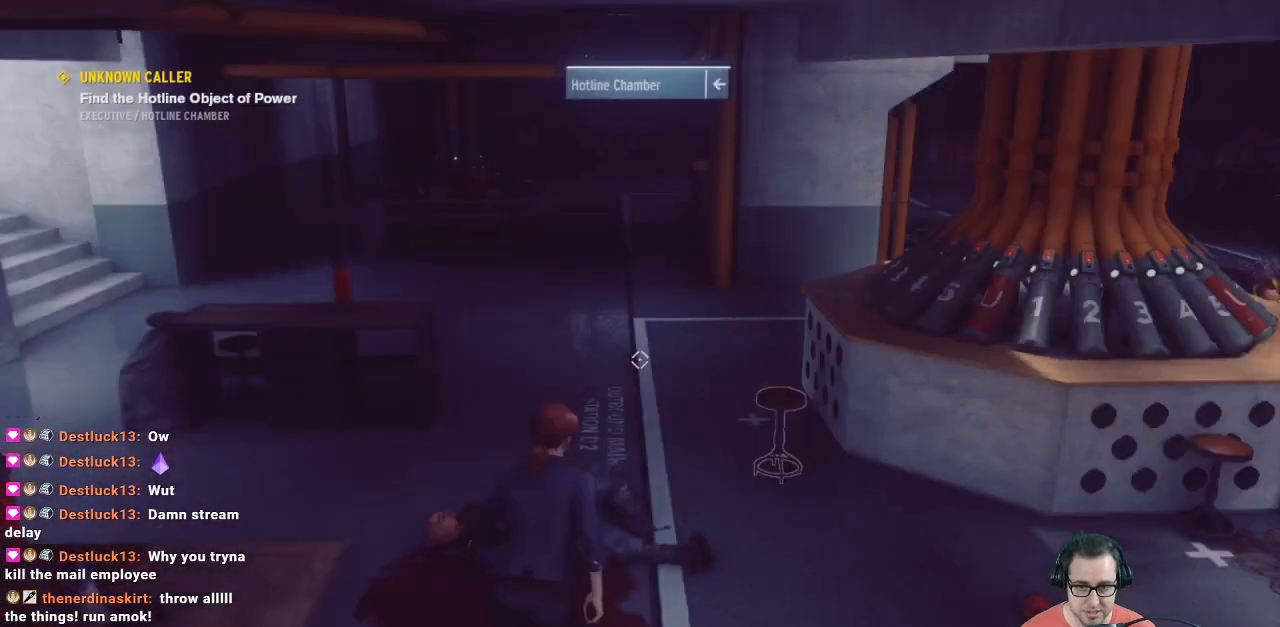
{"buttons": [], "left_stick": "up", "right_stick": "center", "events": [[100, "L3", "down"], [167, "L3", "up"]]}
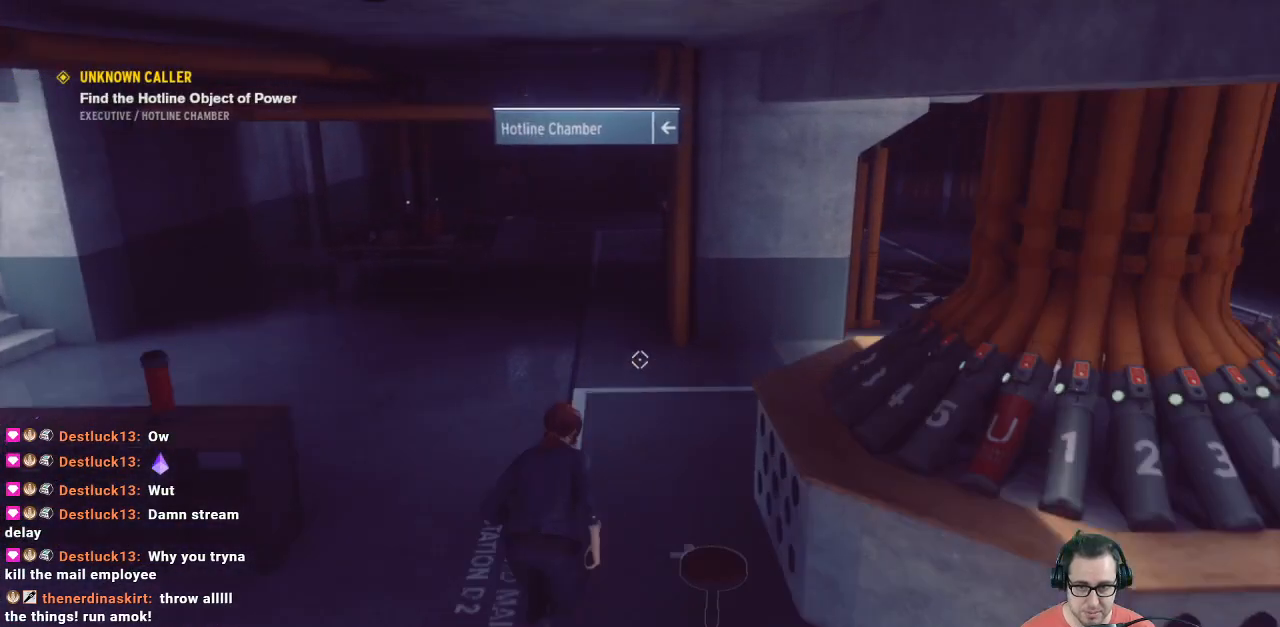
{"buttons": [], "left_stick": "up", "right_stick": "up", "events": [[500, "right_stick", "up"]]}
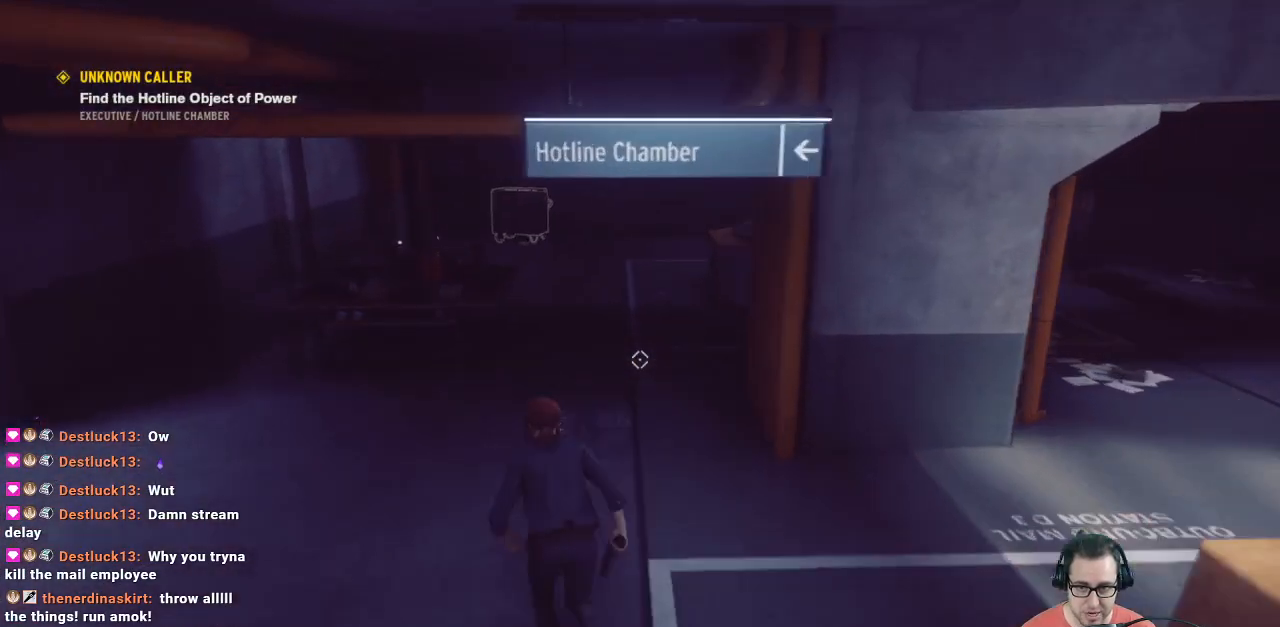
{"buttons": [], "left_stick": "center", "right_stick": "center", "events": [[267, "left_stick", "center"], [267, "right_stick", "center"]]}
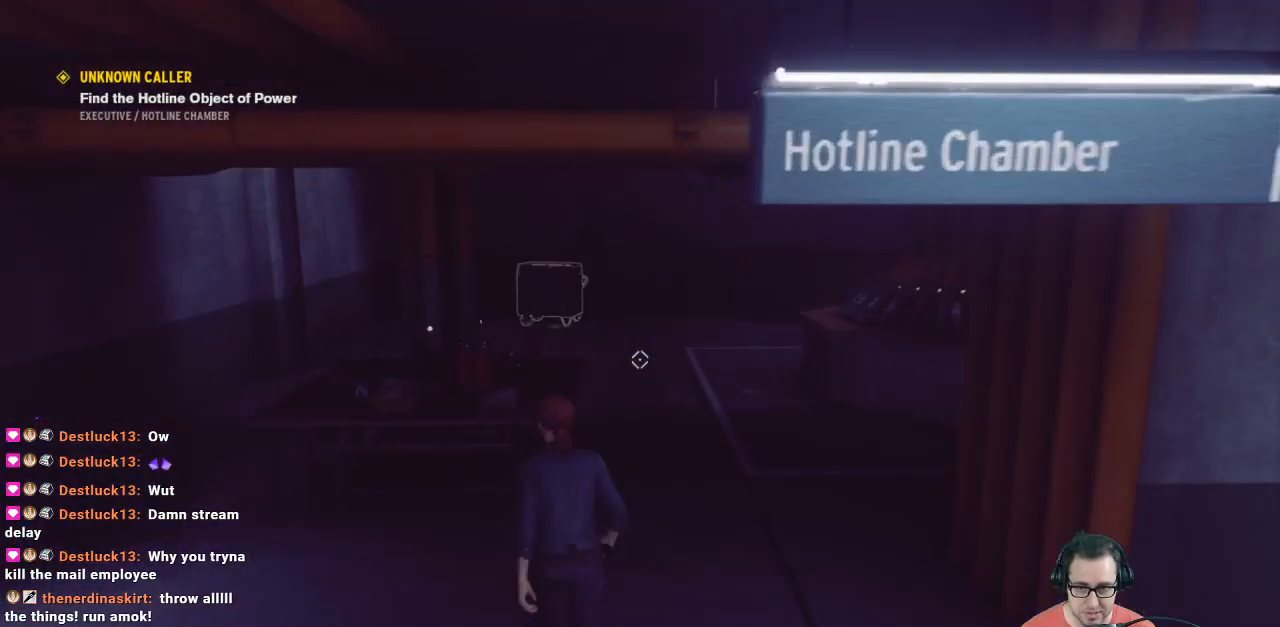
{"buttons": [], "left_stick": "left", "right_stick": "left", "events": [[33, "left_stick", "down-left"], [133, "right_stick", "left"], [333, "left_stick", "left"]]}
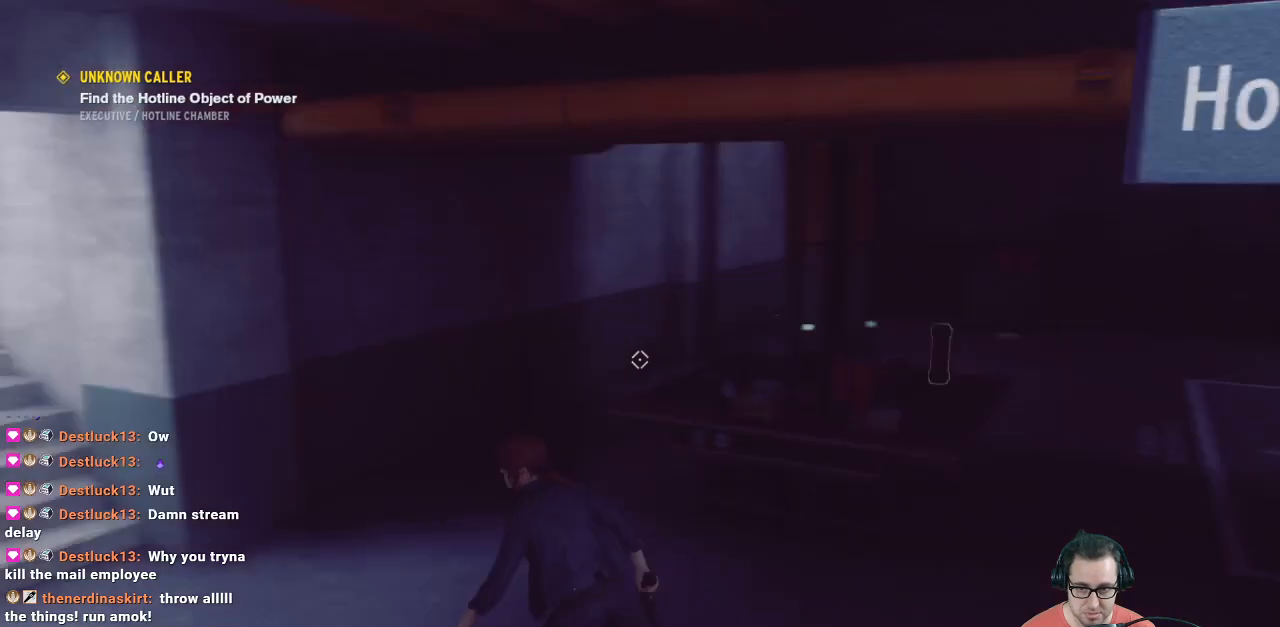
{"buttons": [], "left_stick": "down-right", "right_stick": "right", "events": [[200, "left_stick", "up"], [200, "right_stick", "center"], [300, "right_stick", "right"], [367, "left_stick", "down-right"]]}
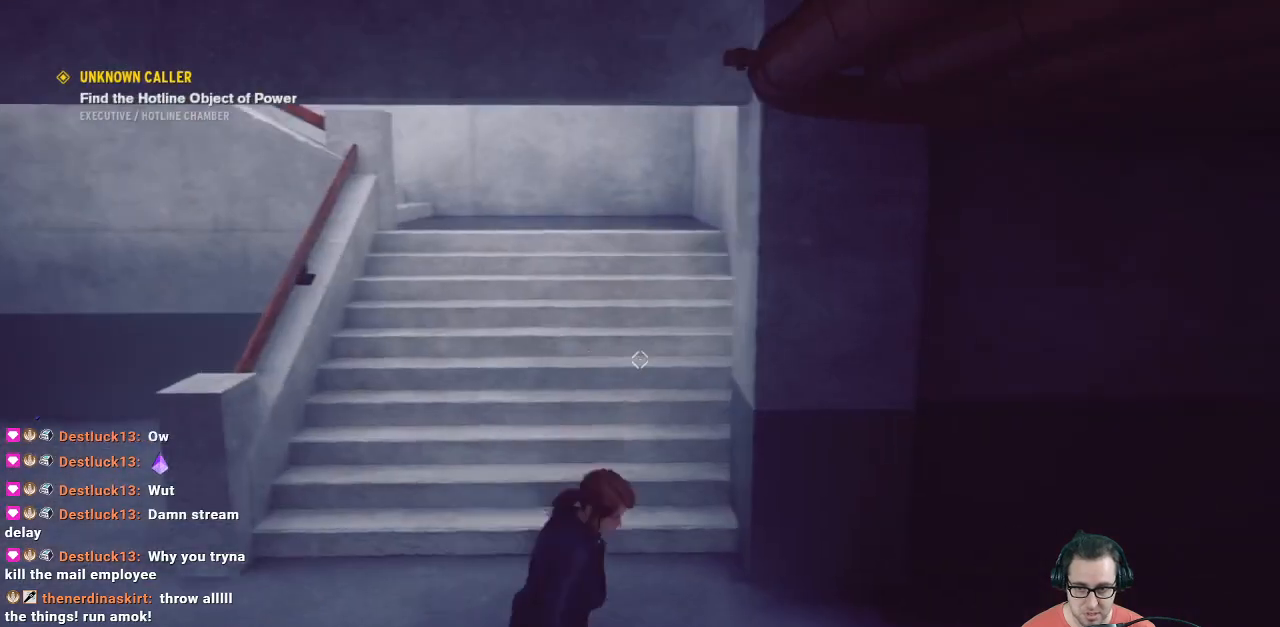
{"buttons": [], "left_stick": "down-right", "right_stick": "up", "events": [[400, "right_stick", "up"]]}
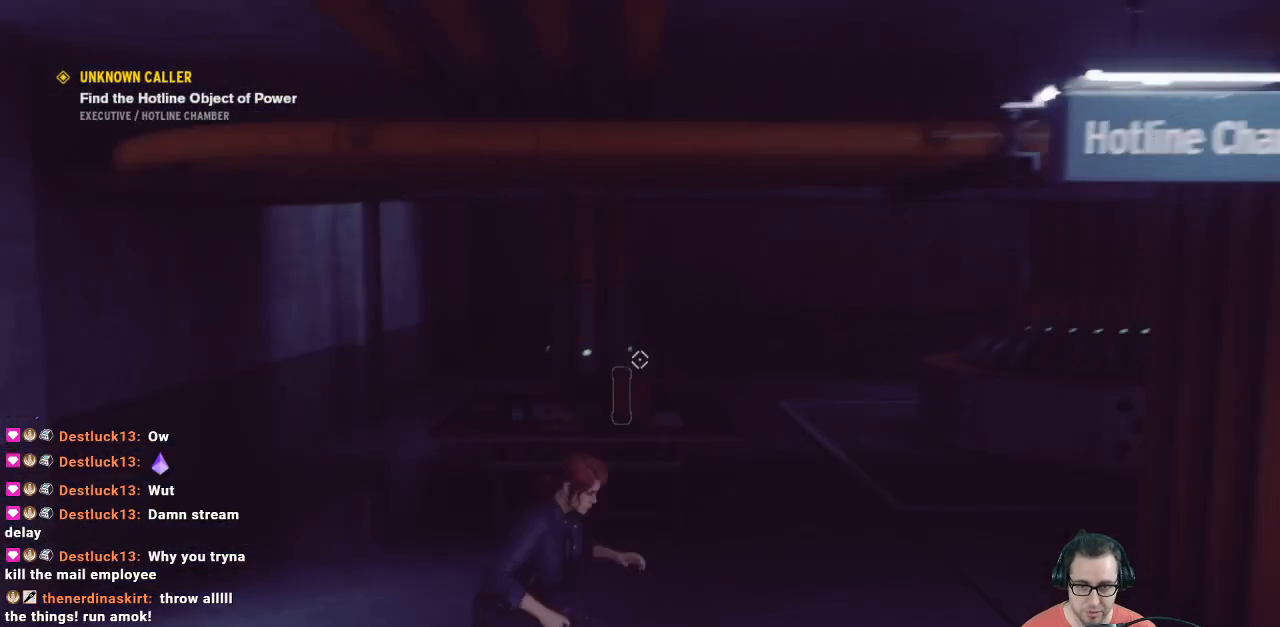
{"buttons": [], "left_stick": "center", "right_stick": "center", "events": [[200, "left_stick", "center"], [200, "right_stick", "center"]]}
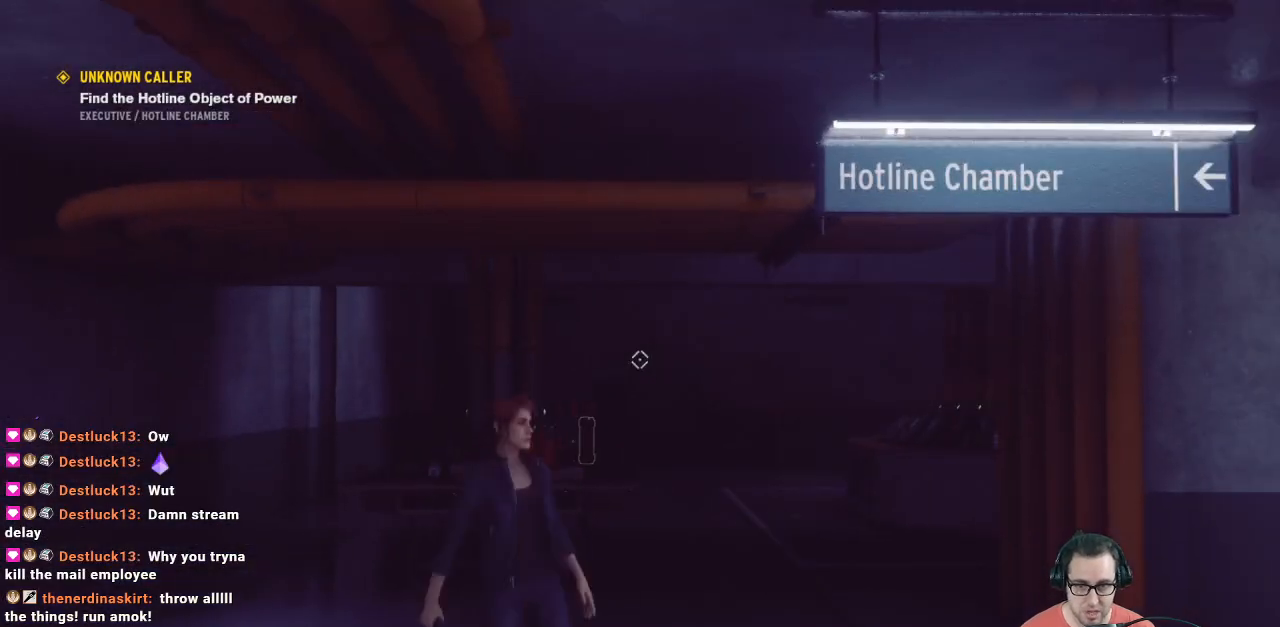
{"buttons": [], "left_stick": "up", "right_stick": "down-right", "events": [[133, "left_stick", "up"], [367, "right_stick", "down-right"]]}
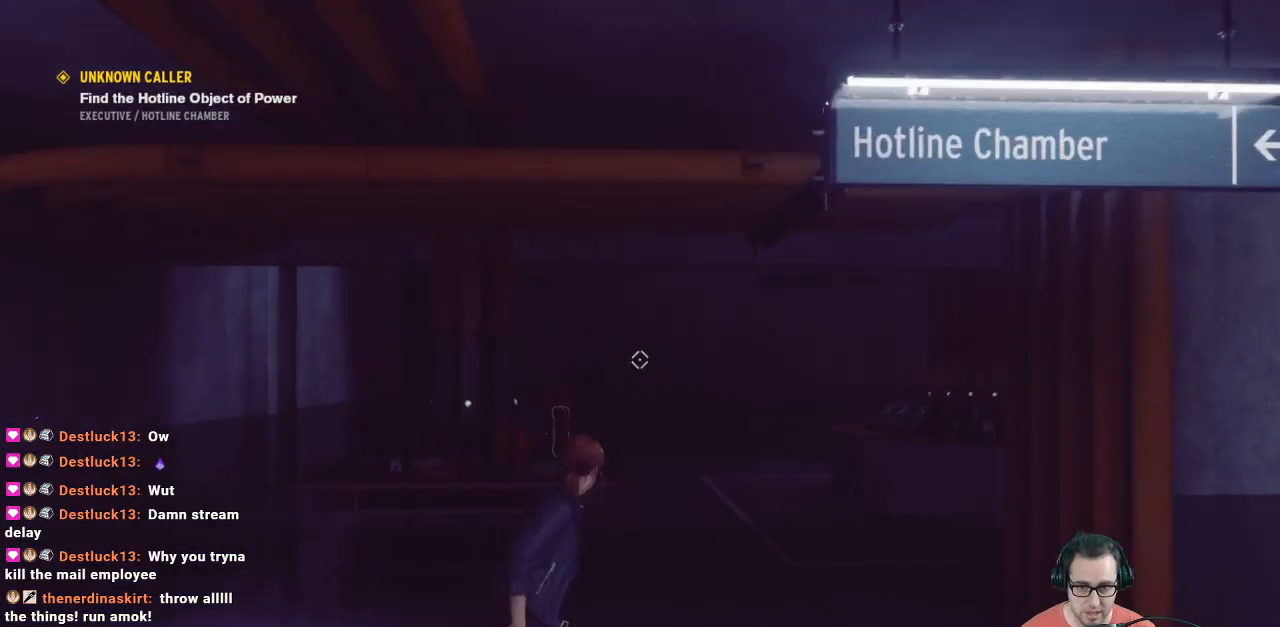
{"buttons": [], "left_stick": "up", "right_stick": "center", "events": [[100, "L3", "down"], [100, "right_stick", "center"], [300, "L3", "up"]]}
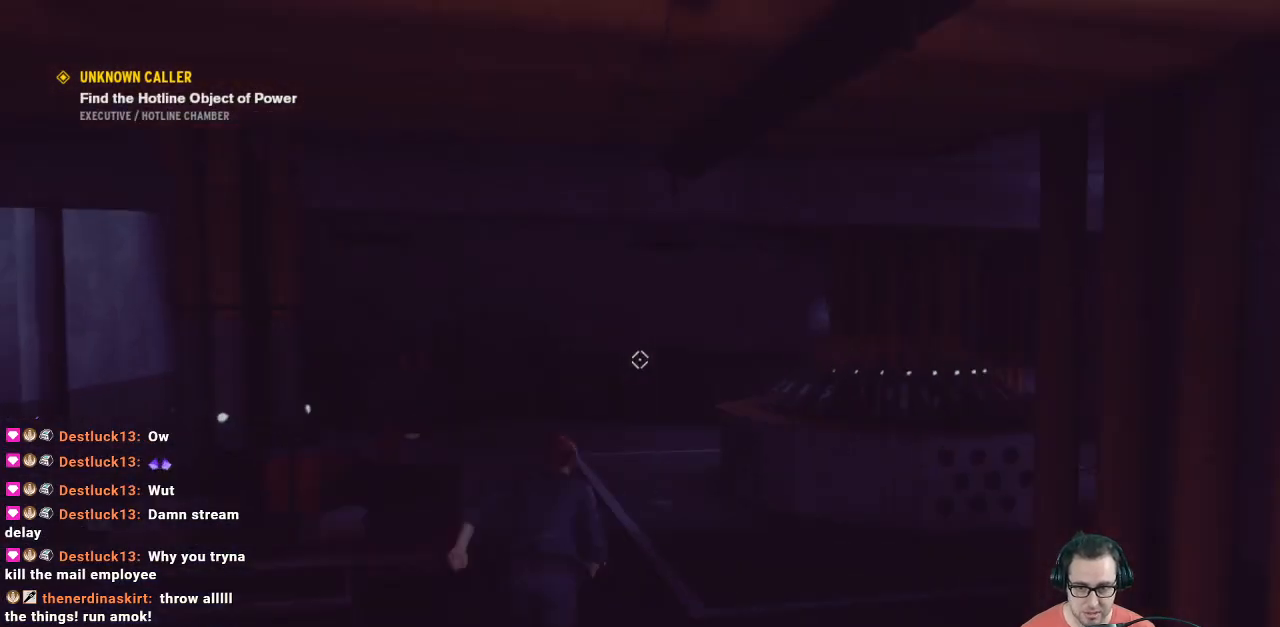
{"buttons": [], "left_stick": "up", "right_stick": "center", "events": []}
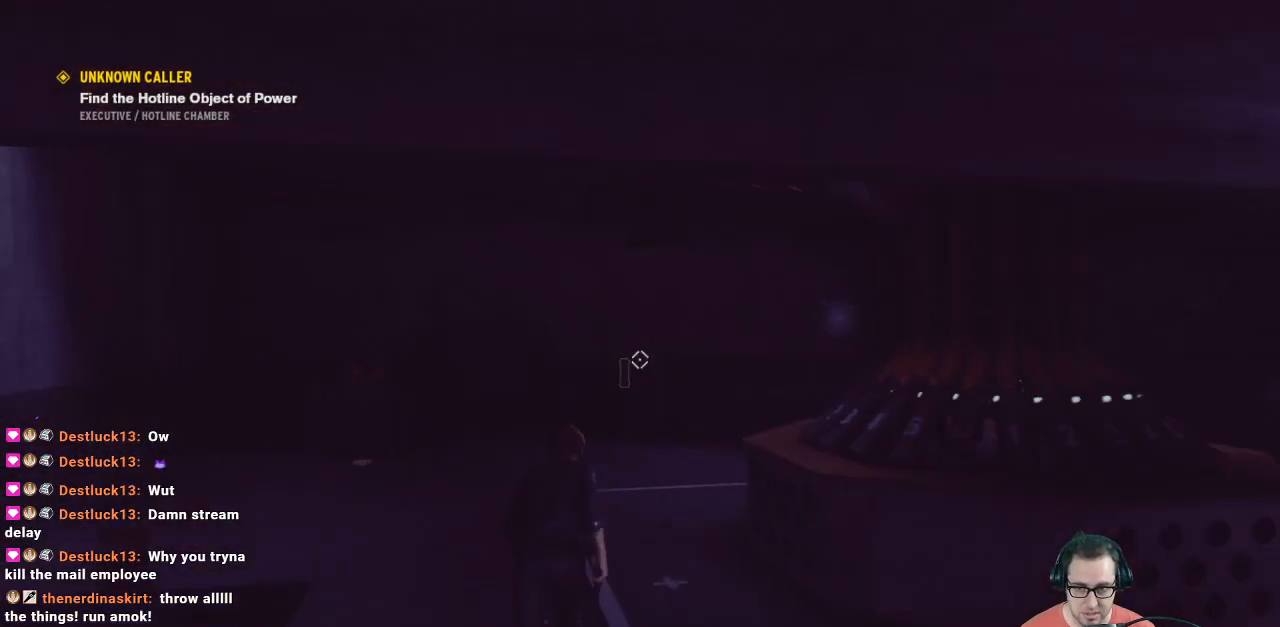
{"buttons": [], "left_stick": "up-left", "right_stick": "down-right", "events": [[33, "right_stick", "down-right"], [100, "left_stick", "up-left"]]}